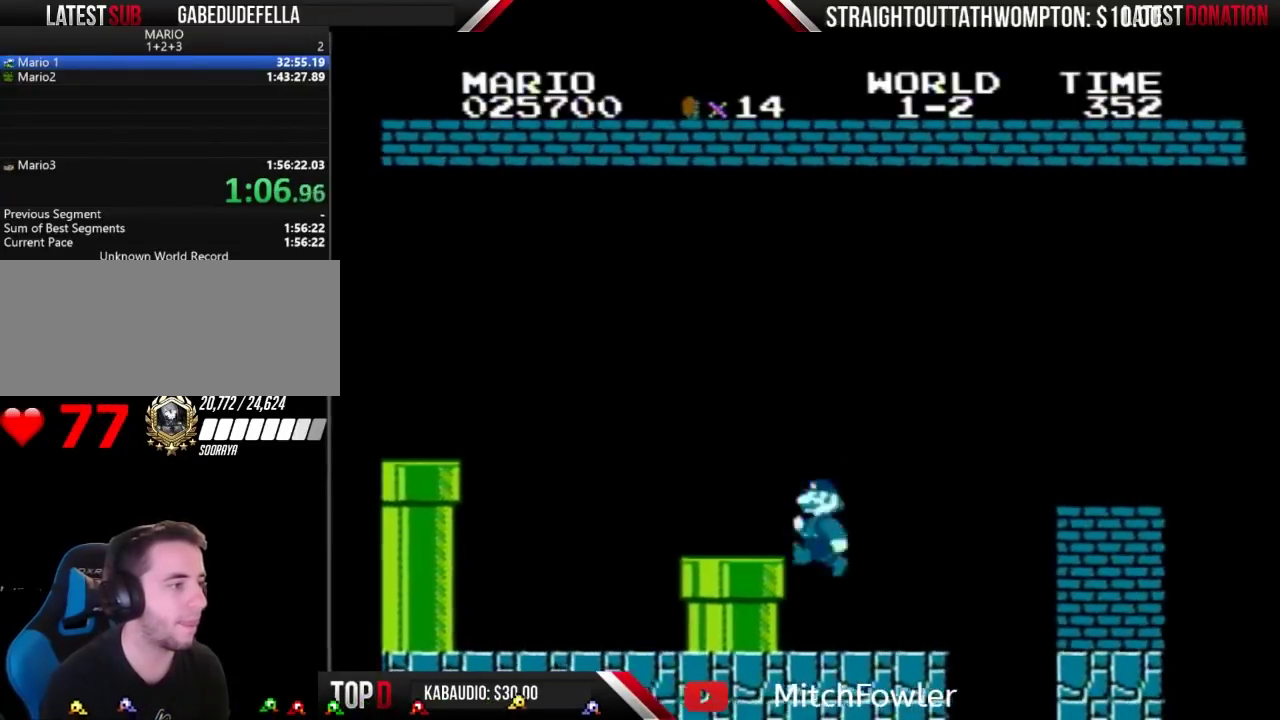
Gameplay with a controller (Nintendo layout); each line is a JSON object with the inputs held at the frame after it. "events" lists button and stick changes between this image and that frame as [ms after this image, input, new state], when the widget could be followed in between. Not read: L3 R3.
{"buttons": ["A", "B", "DPAD_RIGHT"], "events": [[33, "DPAD_LEFT", "down"], [33, "DPAD_RIGHT", "up"], [200, "DPAD_LEFT", "up"], [200, "DPAD_RIGHT", "down"], [467, "A", "down"]]}
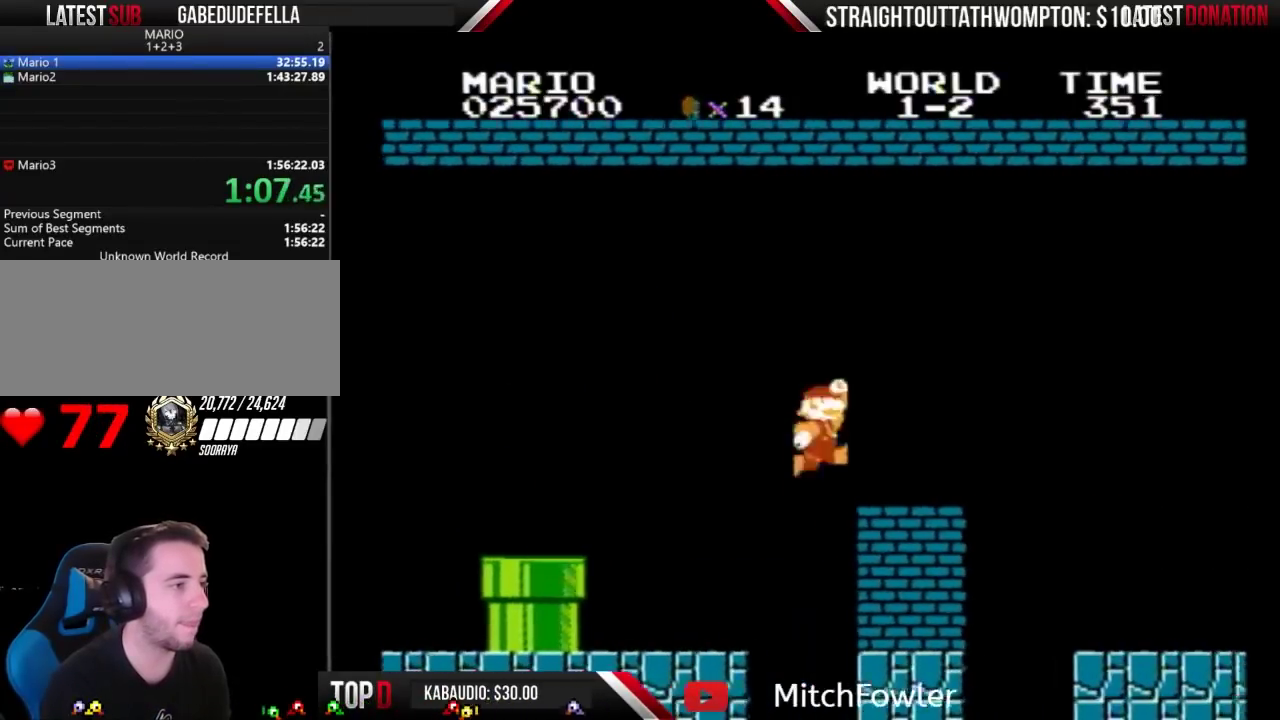
{"buttons": ["B", "DPAD_RIGHT"], "events": [[167, "A", "up"]]}
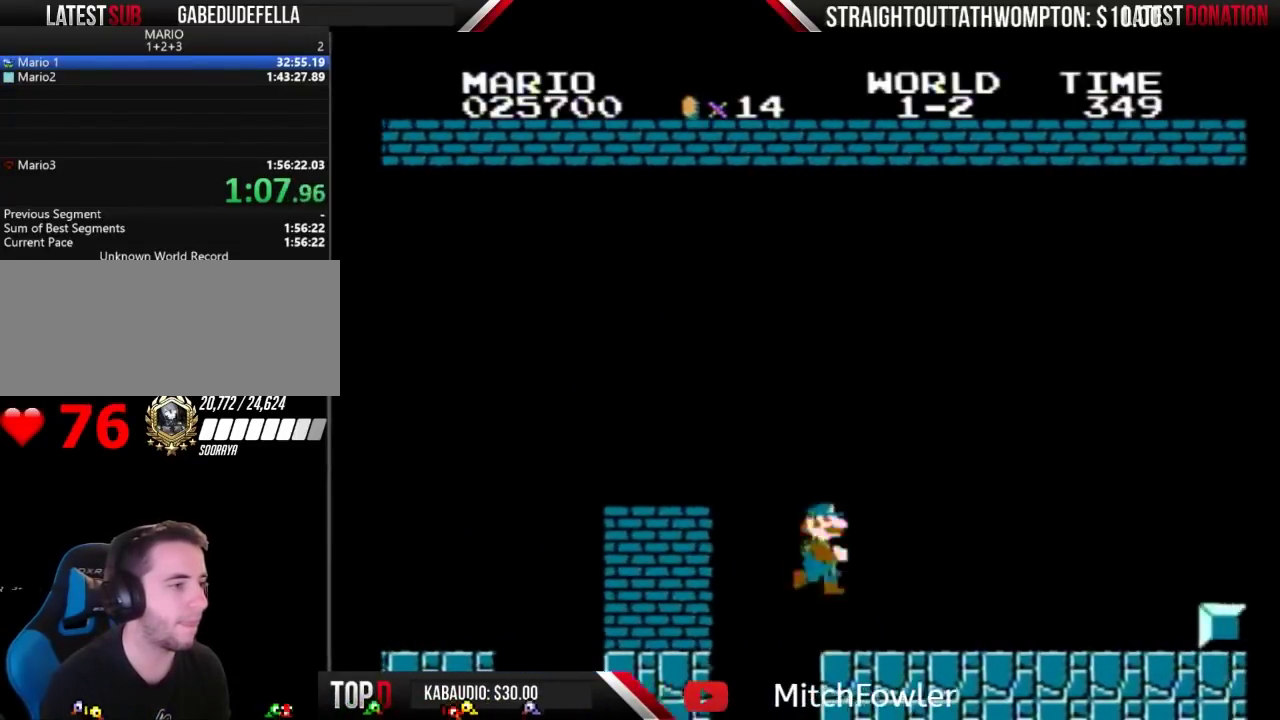
{"buttons": ["B", "DPAD_RIGHT"], "events": []}
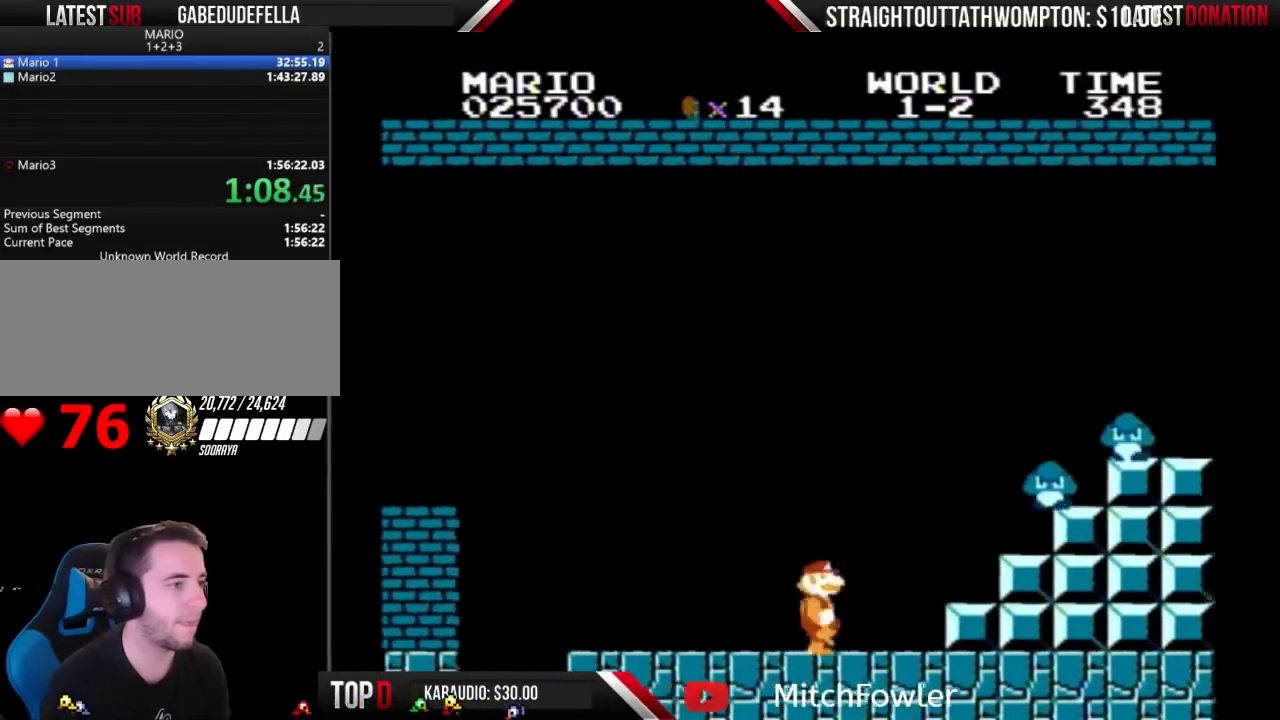
{"buttons": ["A", "B", "DPAD_RIGHT"], "events": [[233, "A", "down"]]}
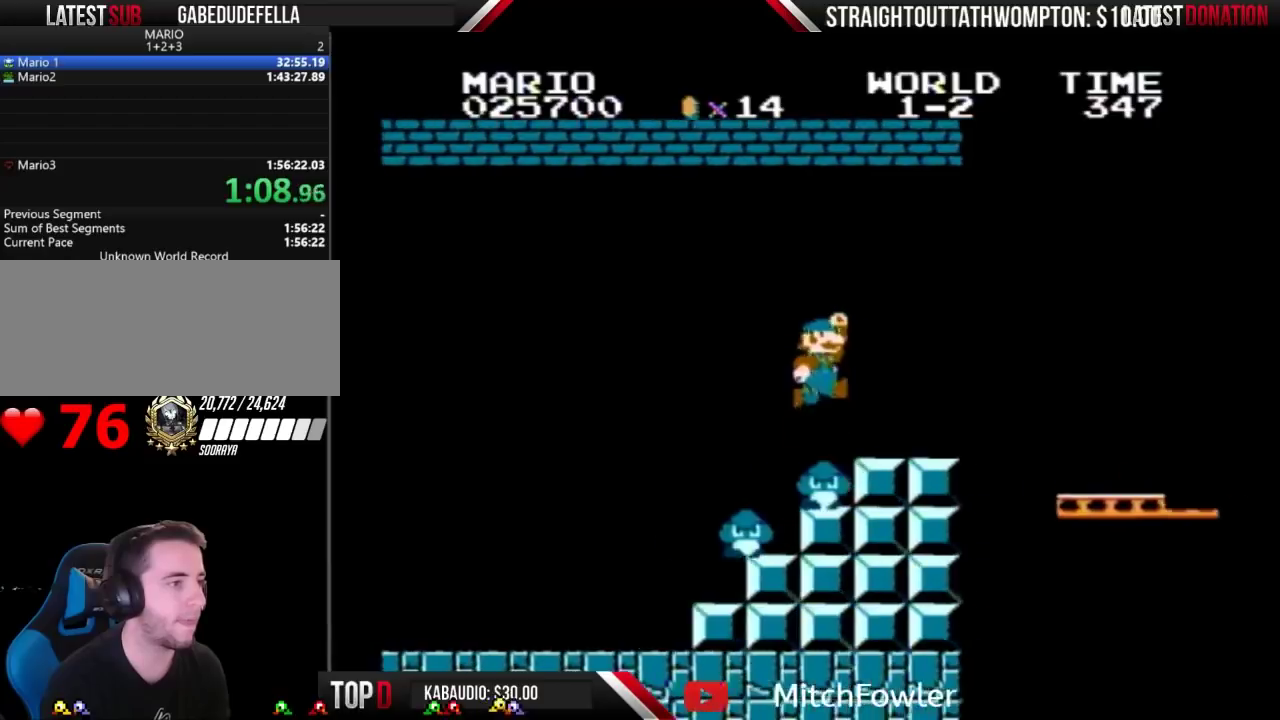
{"buttons": ["B", "DPAD_RIGHT"], "events": [[167, "A", "up"]]}
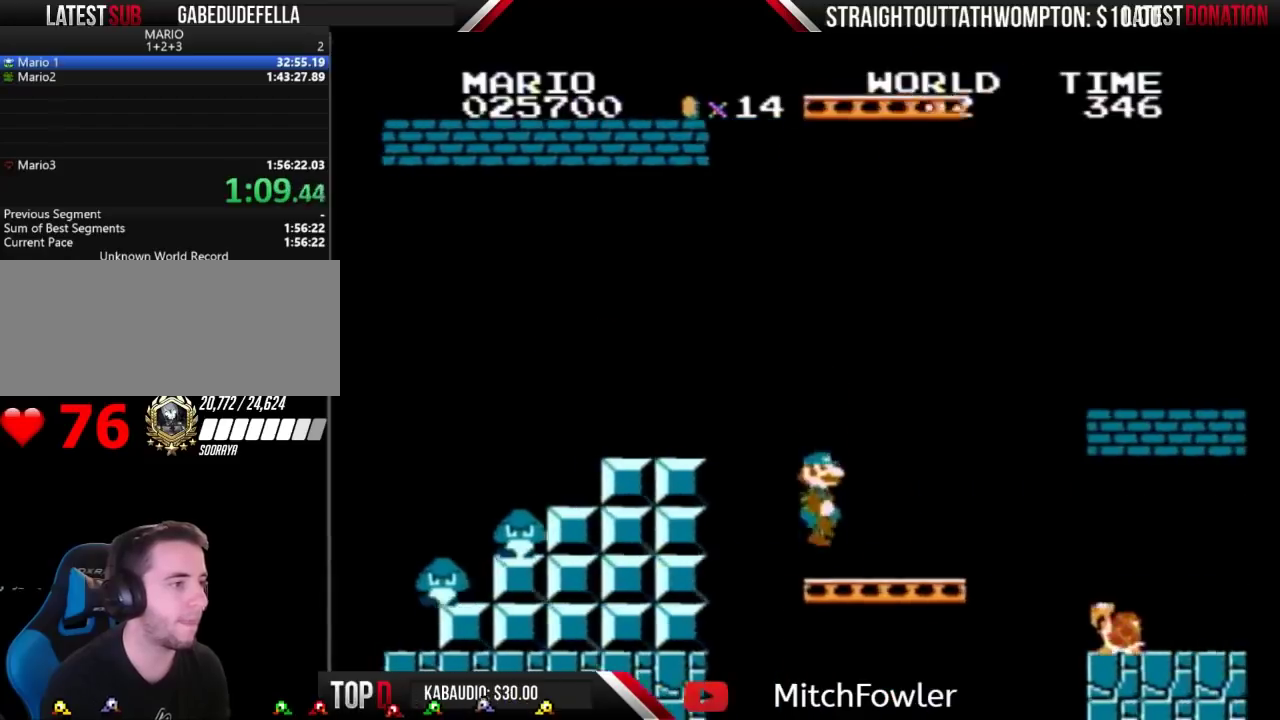
{"buttons": ["A", "B", "DPAD_RIGHT"], "events": [[367, "A", "down"]]}
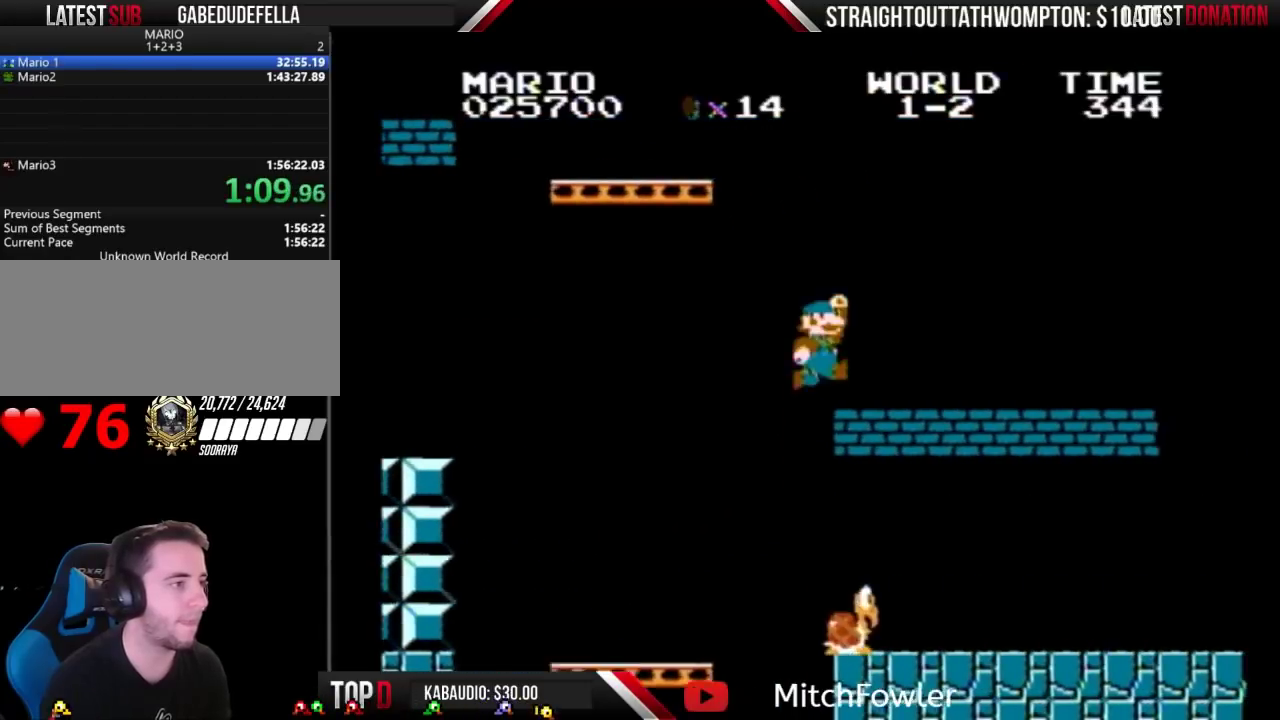
{"buttons": ["B", "DPAD_RIGHT"], "events": [[267, "A", "up"]]}
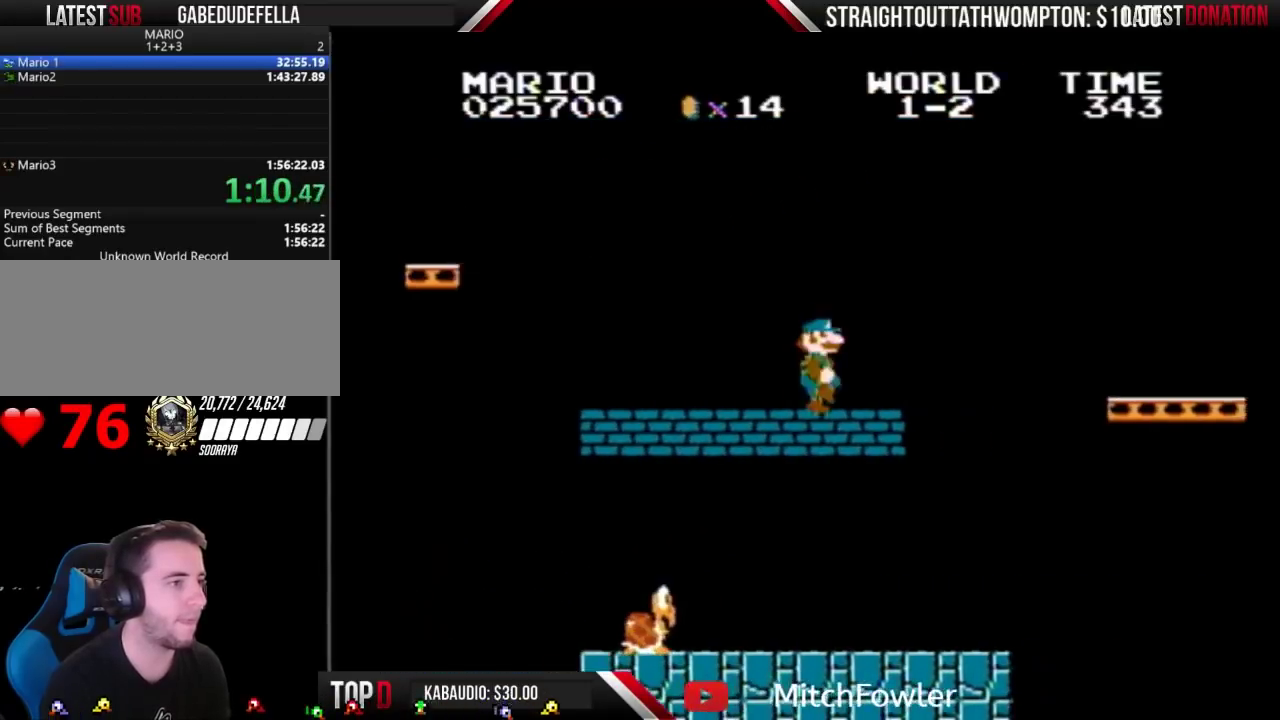
{"buttons": ["A", "B", "DPAD_RIGHT"], "events": [[267, "A", "down"]]}
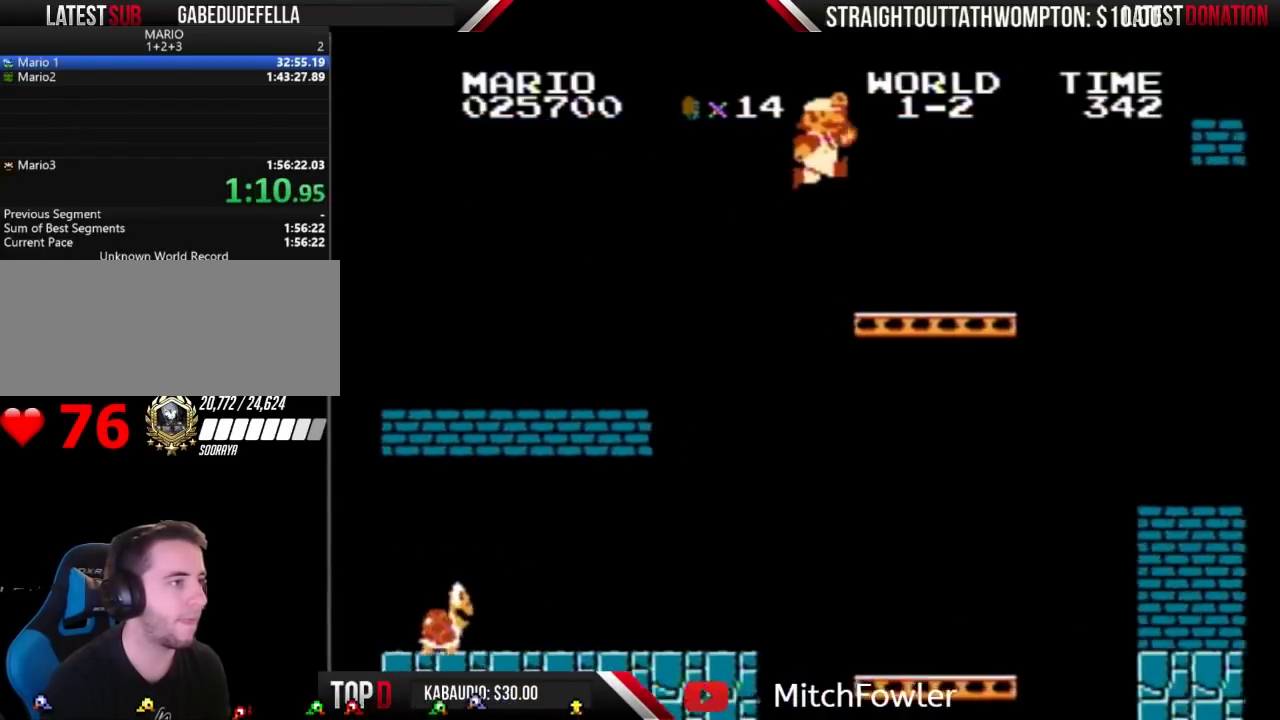
{"buttons": ["B", "DPAD_RIGHT"], "events": [[100, "A", "up"], [200, "B", "up"], [267, "B", "down"]]}
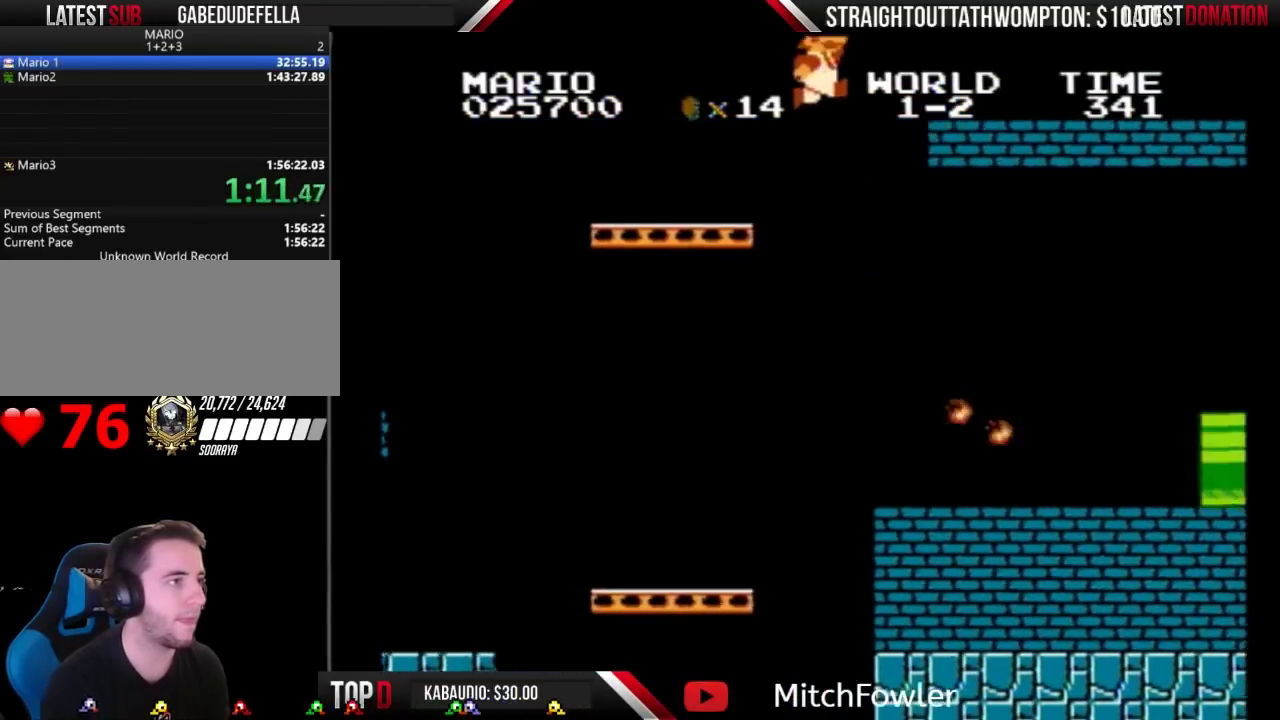
{"buttons": ["B", "DPAD_RIGHT"], "events": [[33, "A", "down"], [333, "A", "up"]]}
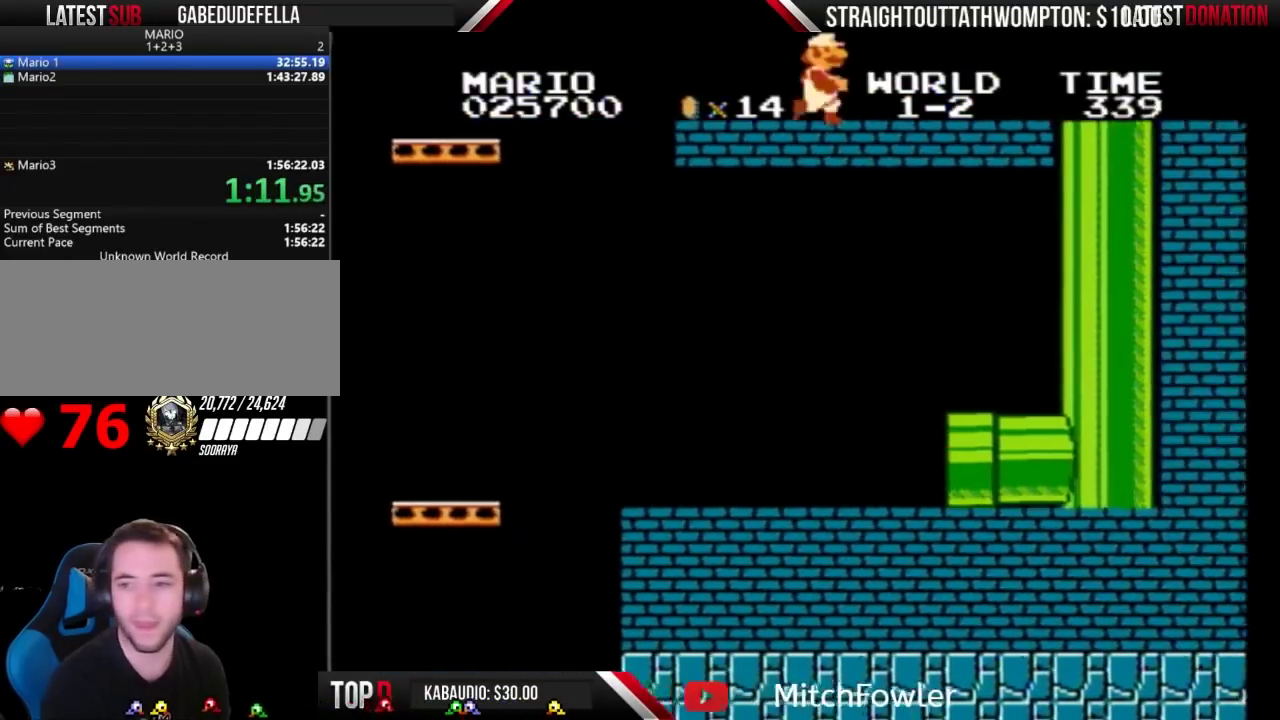
{"buttons": ["B", "DPAD_RIGHT"], "events": []}
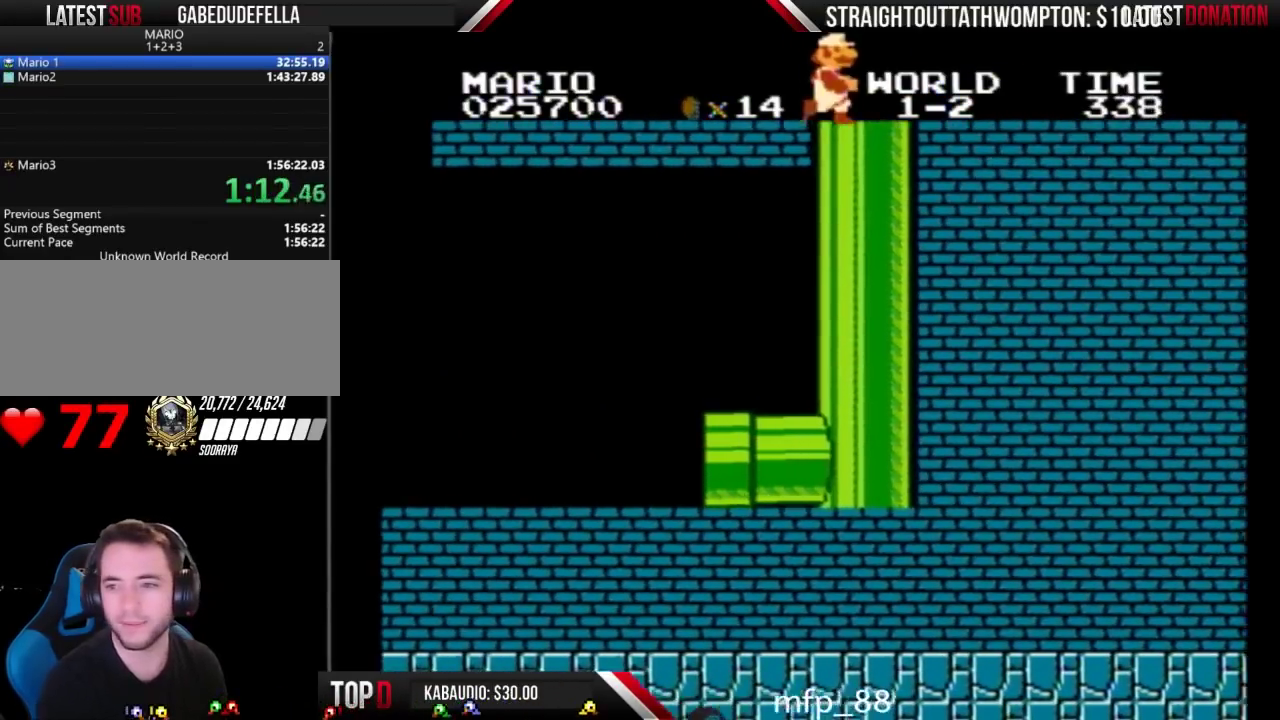
{"buttons": ["B", "DPAD_RIGHT"], "events": []}
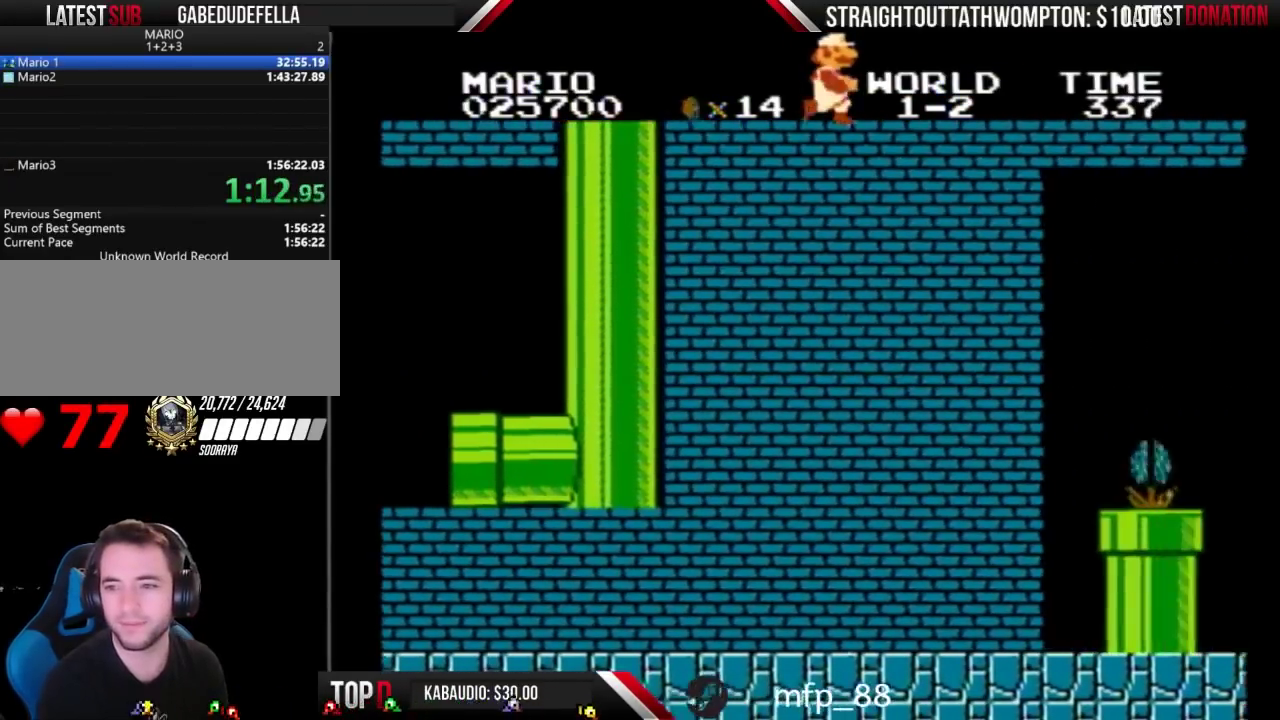
{"buttons": ["B", "DPAD_RIGHT"], "events": []}
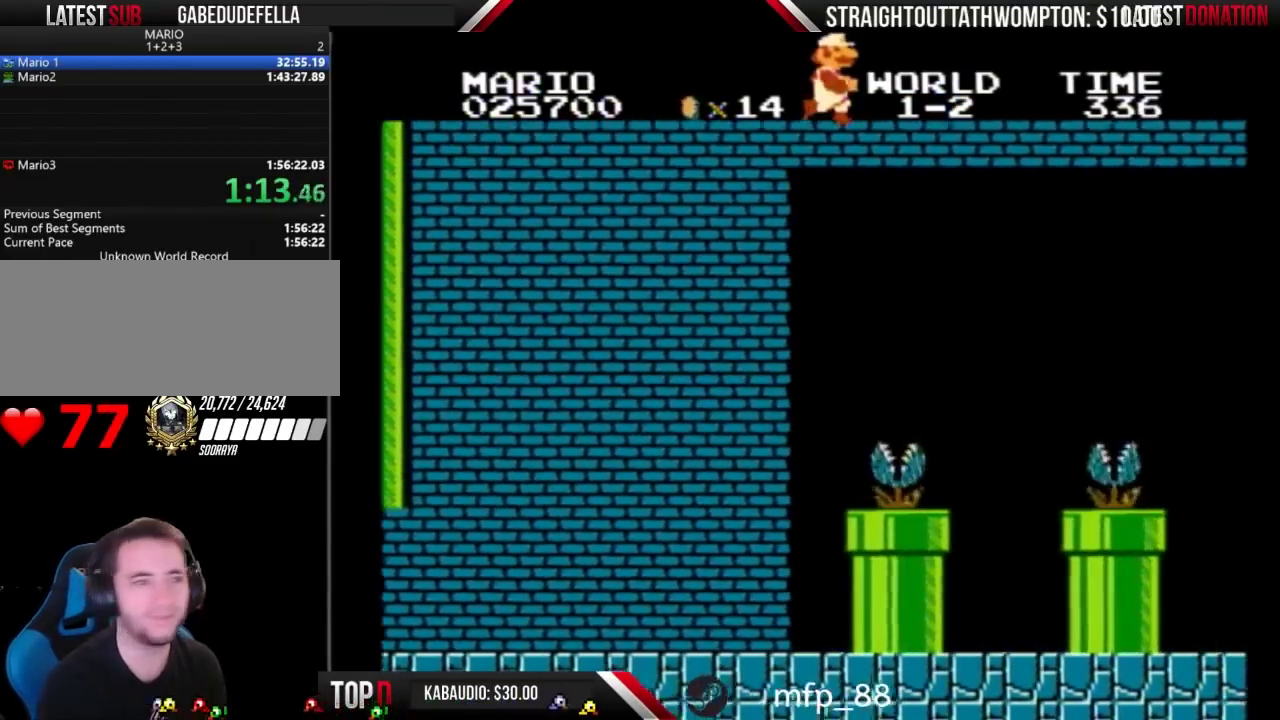
{"buttons": ["B", "DPAD_RIGHT"], "events": []}
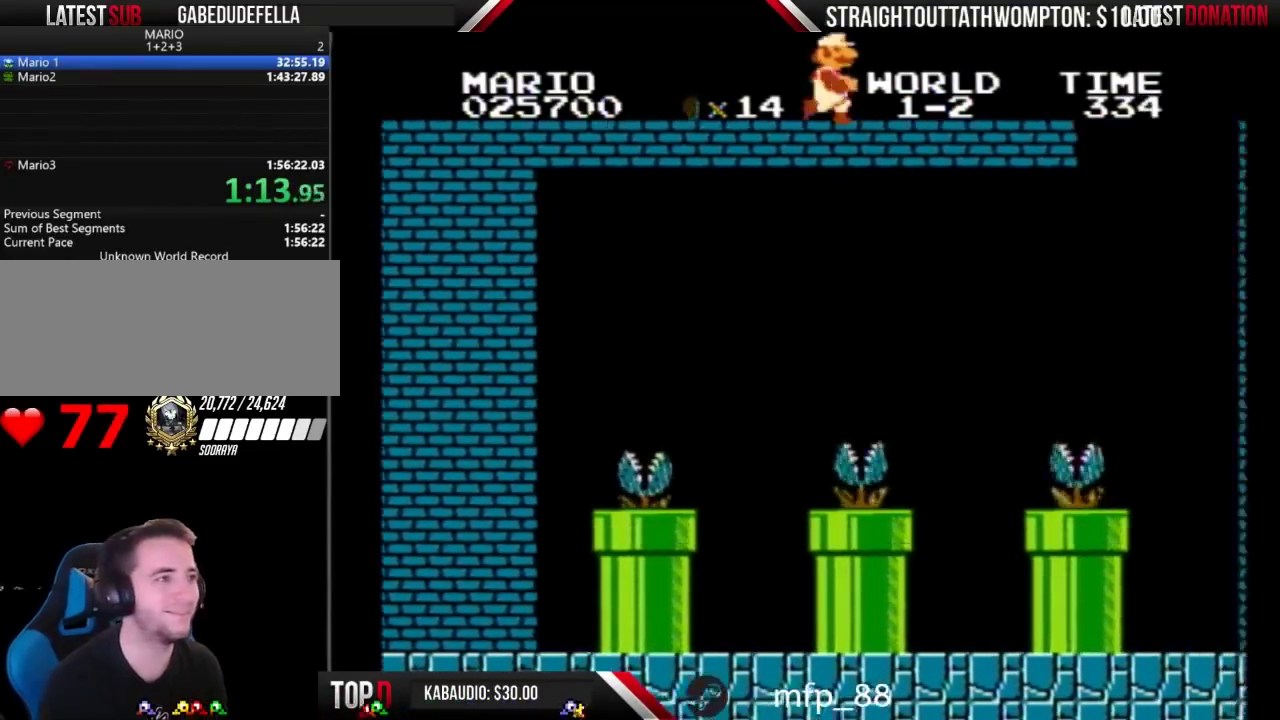
{"buttons": ["B", "DPAD_RIGHT"], "events": []}
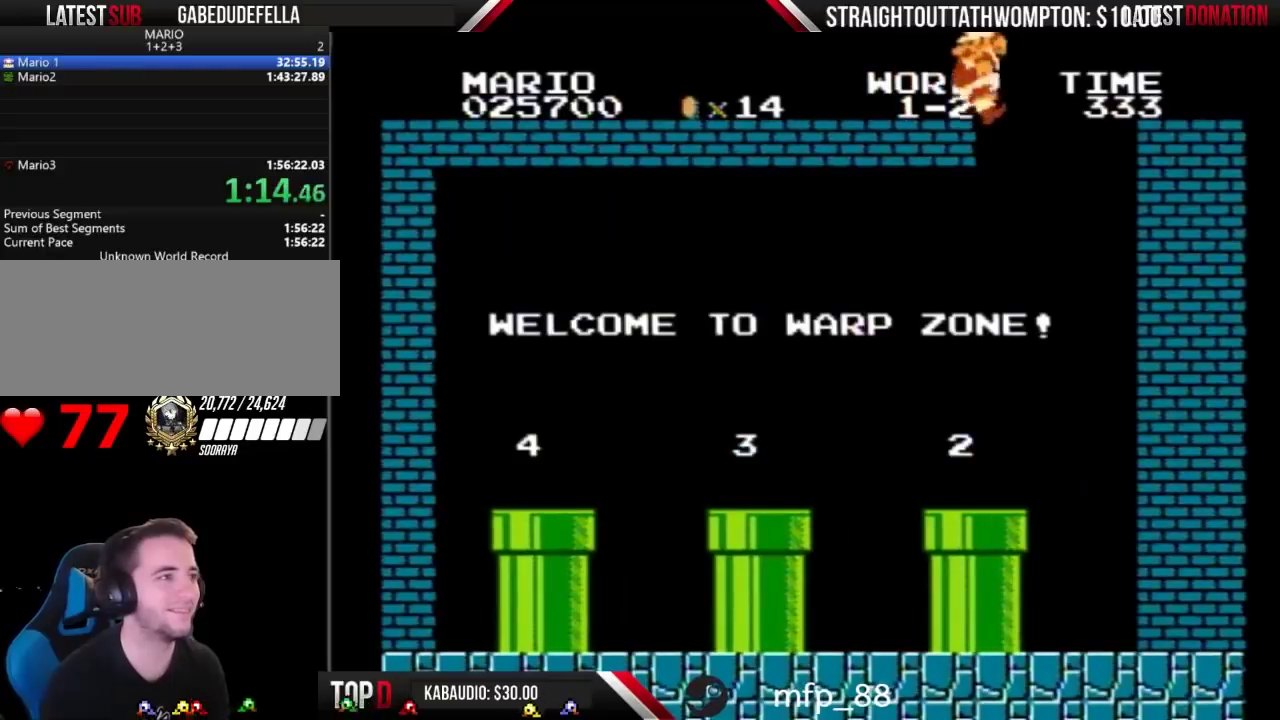
{"buttons": ["B", "DPAD_LEFT"], "events": [[133, "DPAD_LEFT", "down"], [133, "DPAD_RIGHT", "up"]]}
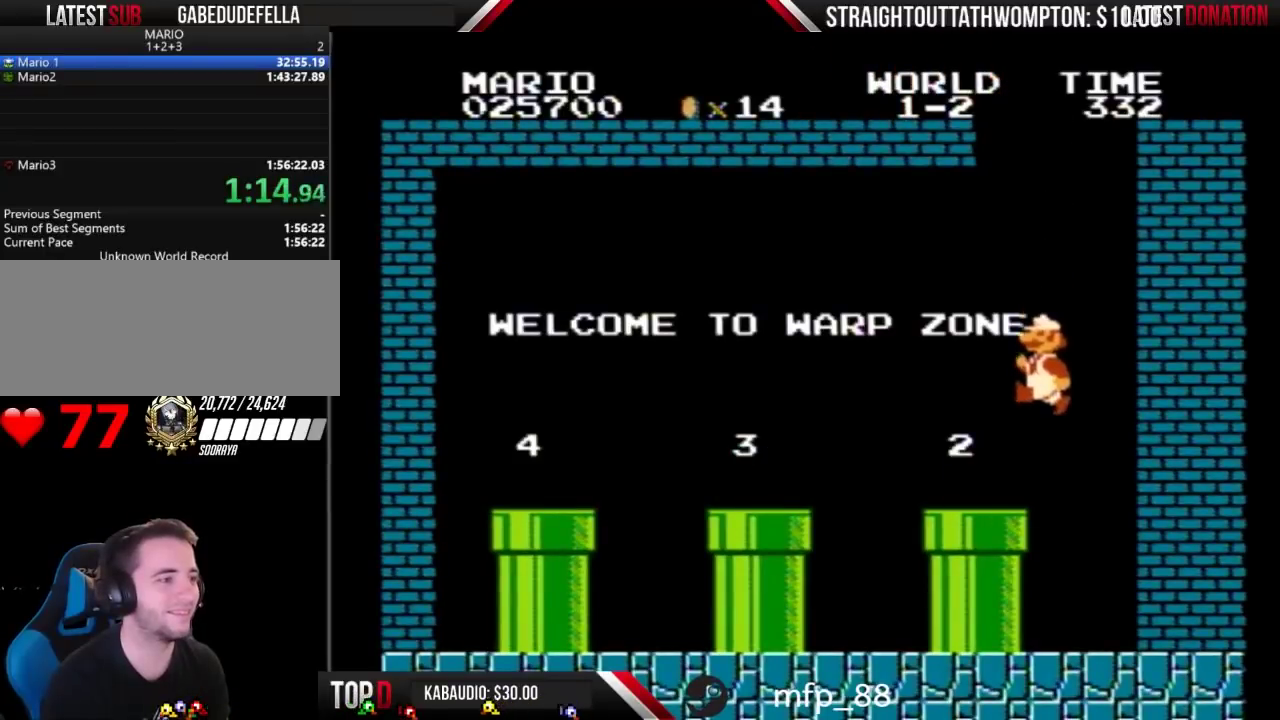
{"buttons": ["B", "DPAD_LEFT"], "events": []}
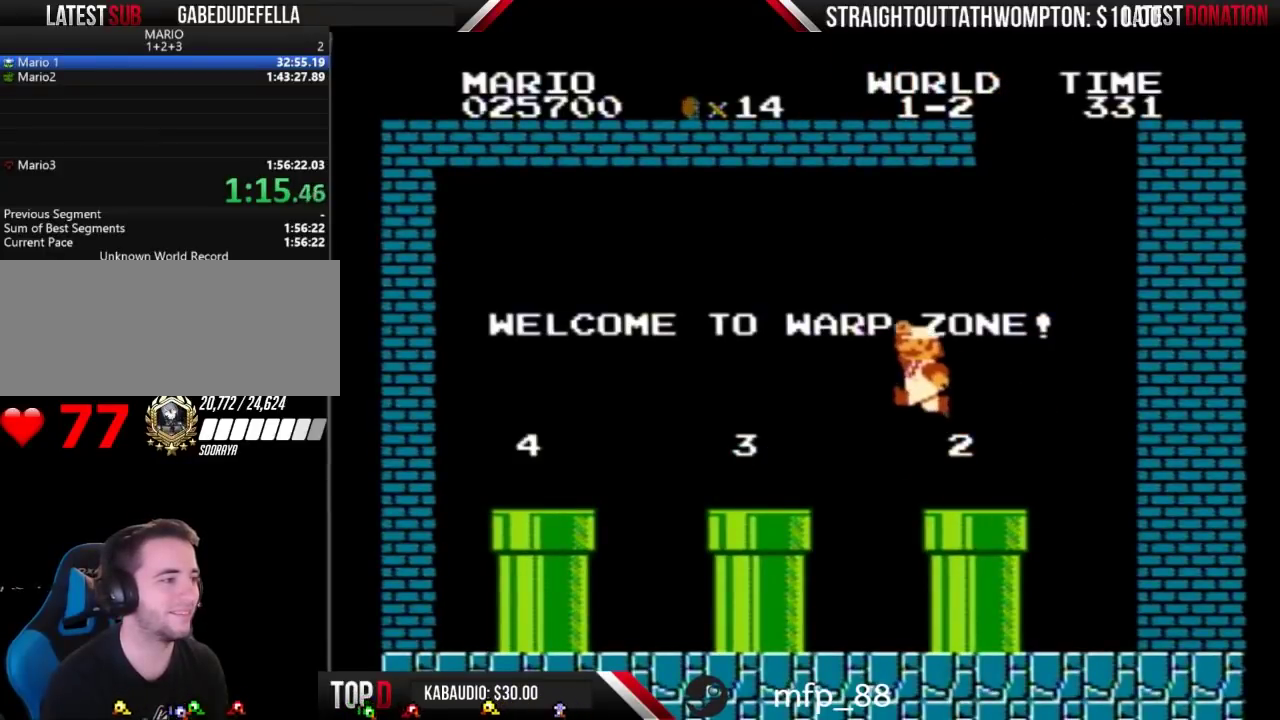
{"buttons": ["B", "DPAD_LEFT"], "events": []}
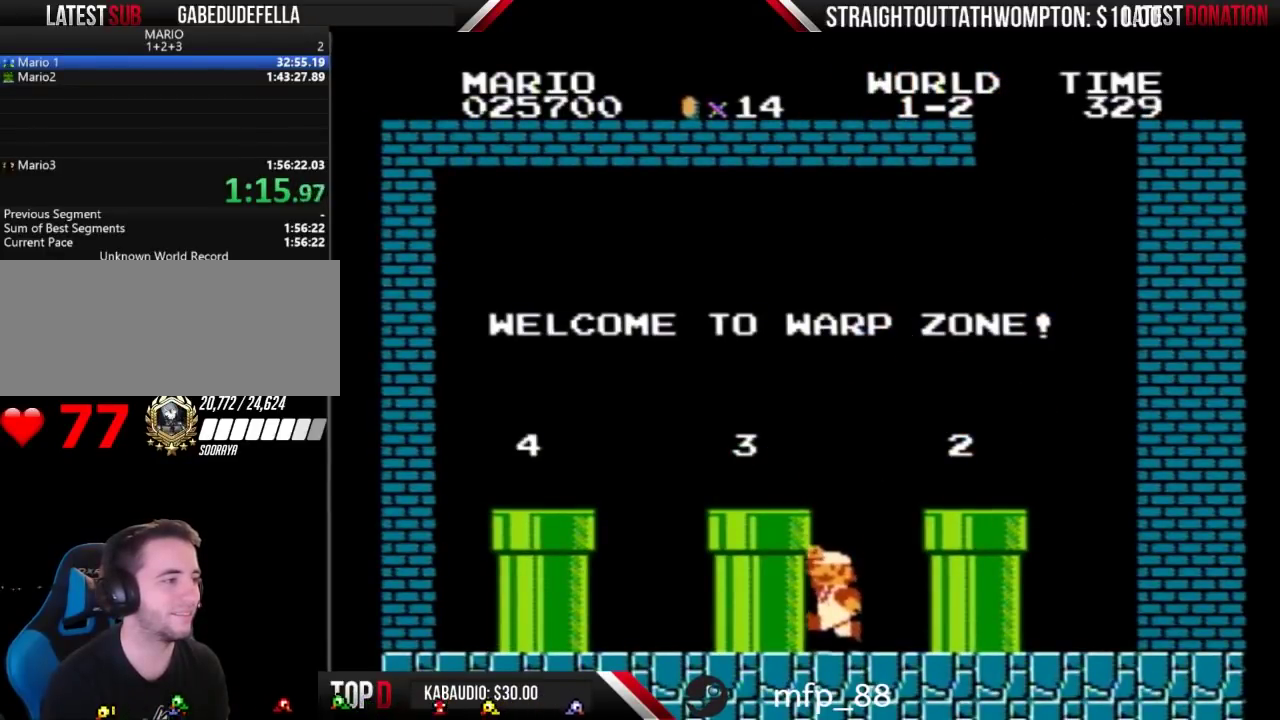
{"buttons": ["B", "DPAD_LEFT"], "events": [[167, "A", "down"], [467, "A", "up"]]}
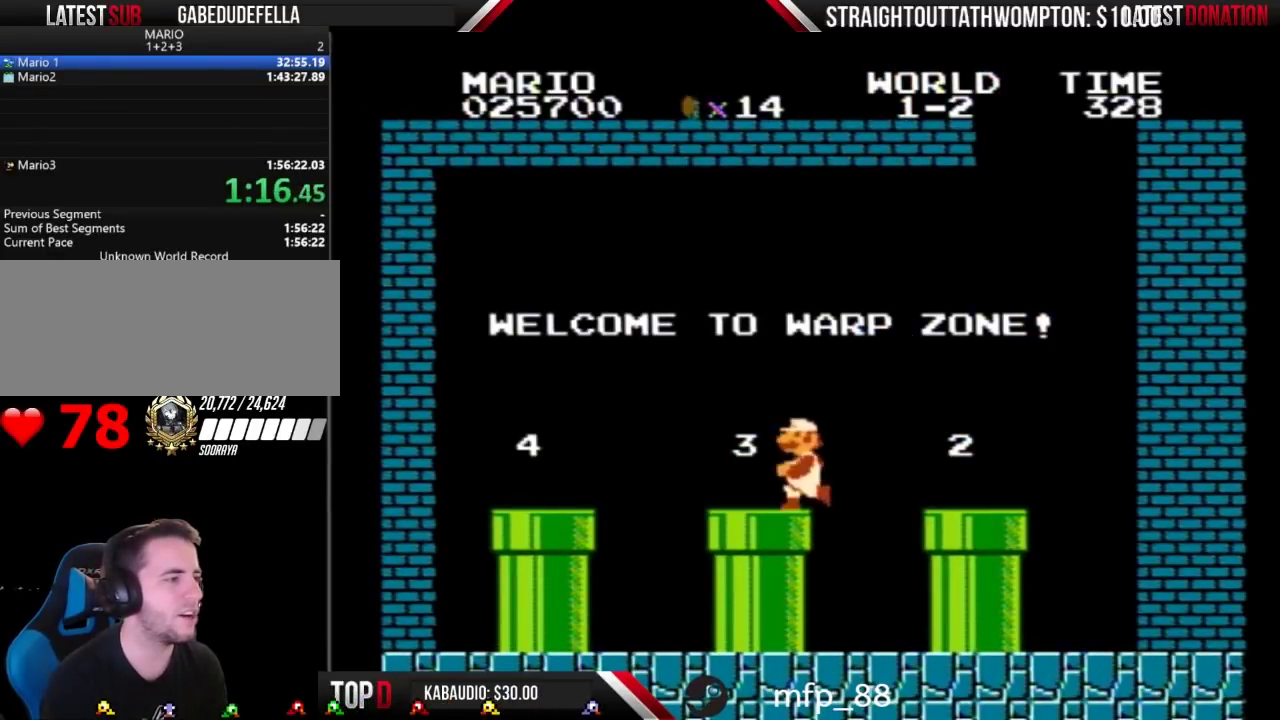
{"buttons": ["B", "DPAD_LEFT"], "events": [[367, "A", "down"], [467, "A", "up"]]}
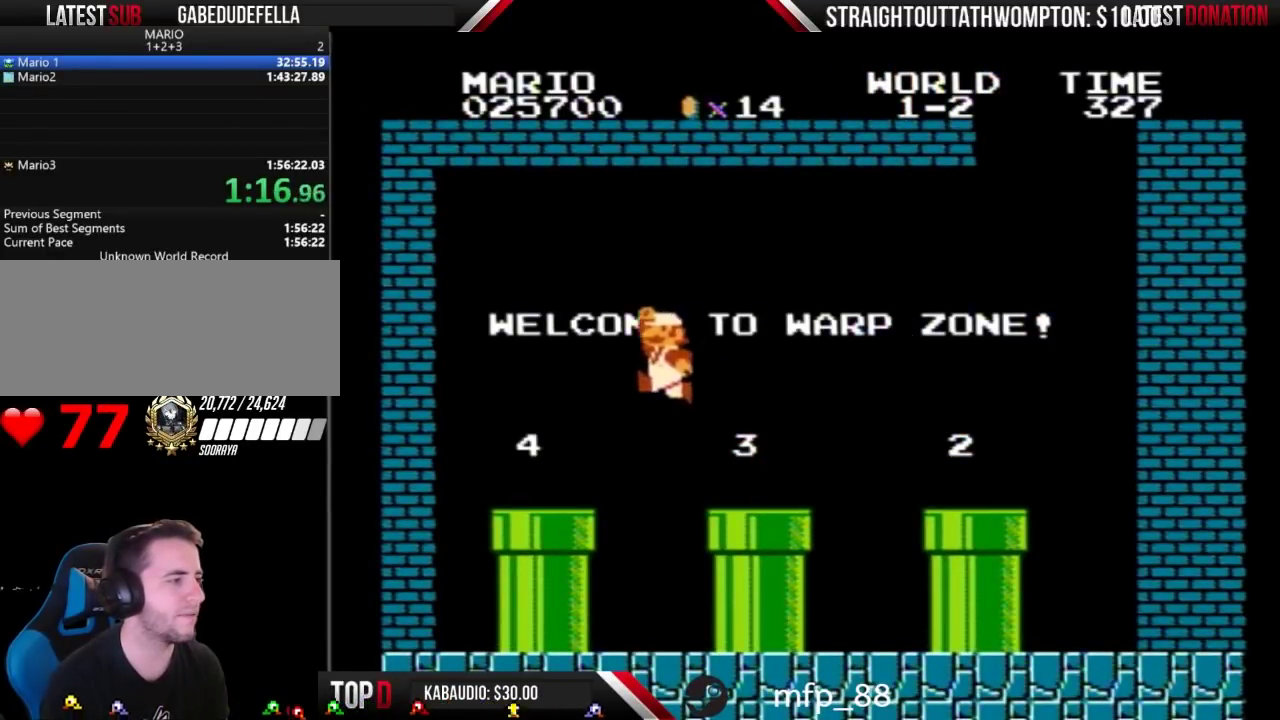
{"buttons": ["B", "DPAD_LEFT"], "events": []}
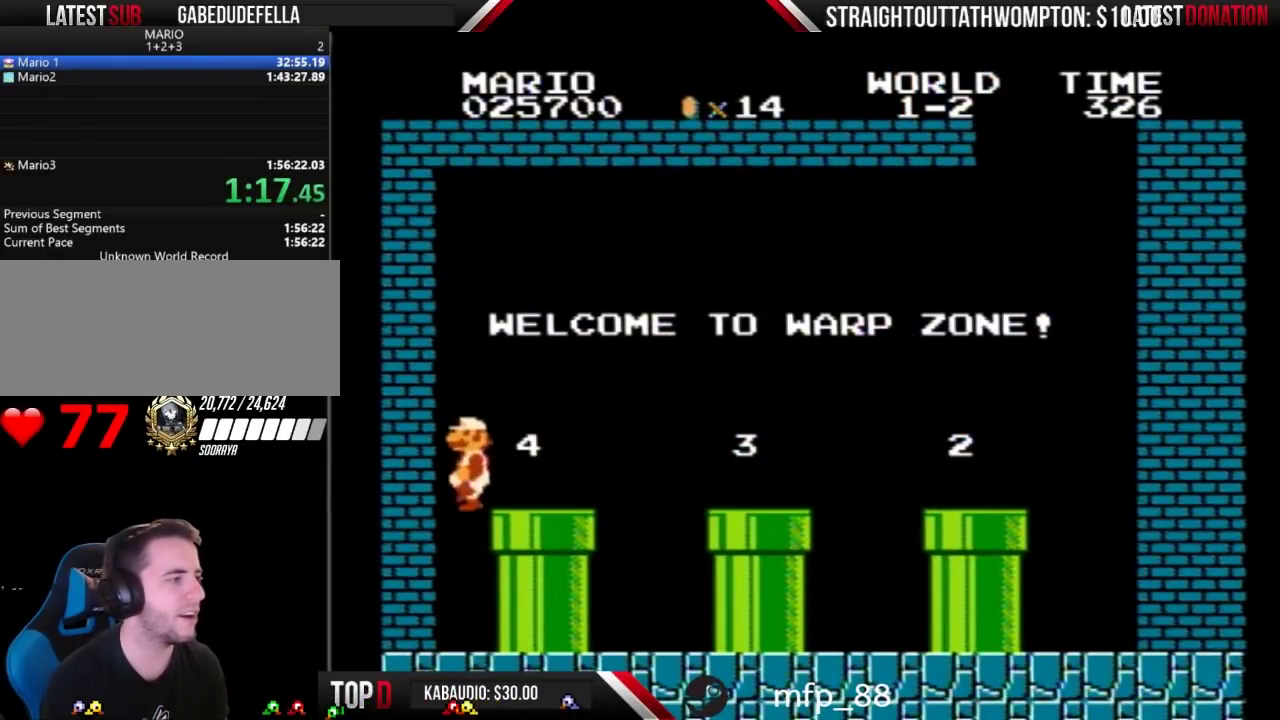
{"buttons": ["B"], "events": [[200, "DPAD_DOWN", "down"], [200, "DPAD_LEFT", "up"], [267, "DPAD_RIGHT", "down"], [300, "DPAD_DOWN", "up"], [500, "DPAD_RIGHT", "up"]]}
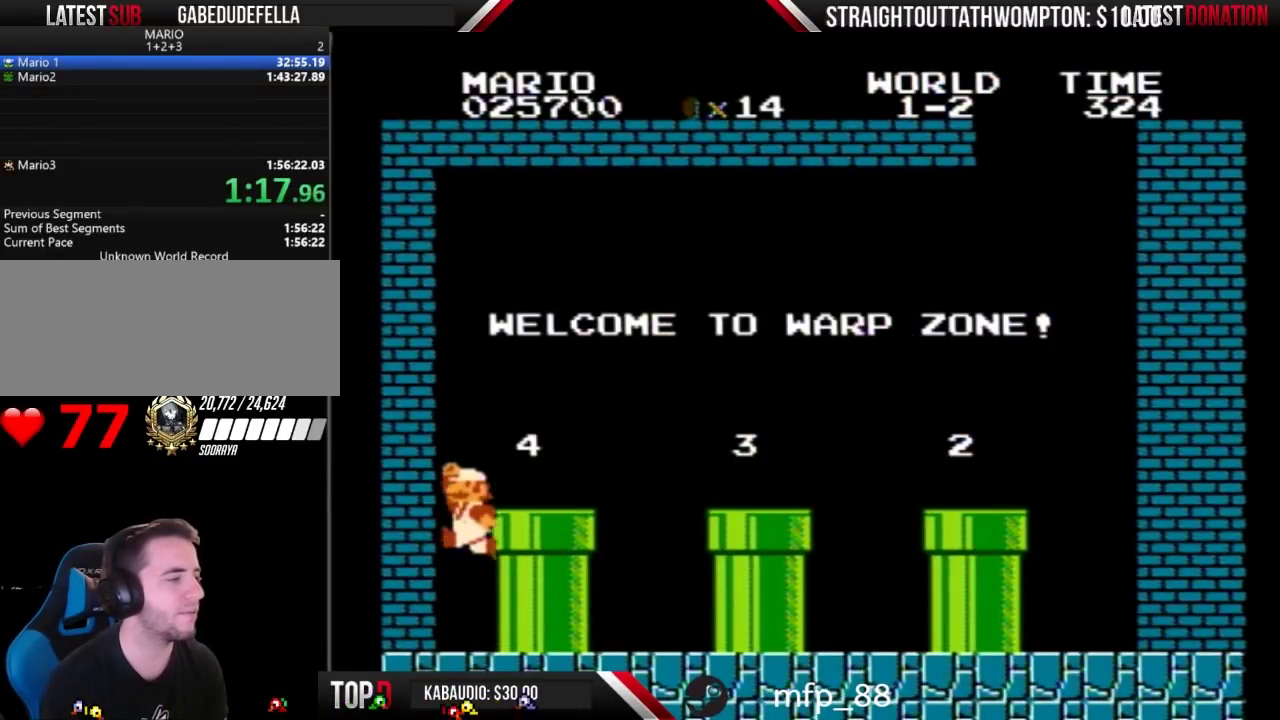
{"buttons": ["B", "DPAD_RIGHT"], "events": [[67, "A", "down"], [200, "DPAD_RIGHT", "down"], [433, "A", "up"]]}
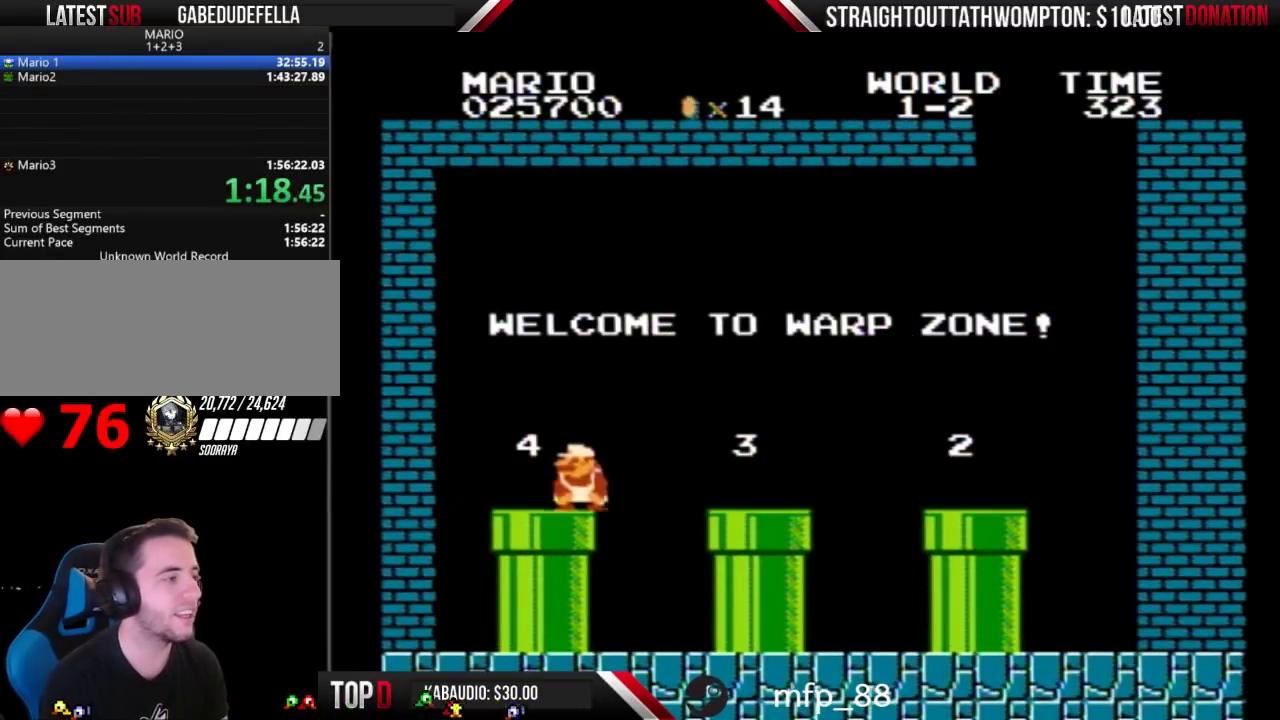
{"buttons": ["B", "DPAD_LEFT"], "events": [[67, "DPAD_DOWN", "down"], [67, "DPAD_RIGHT", "up"], [300, "DPAD_LEFT", "down"], [333, "DPAD_DOWN", "up"]]}
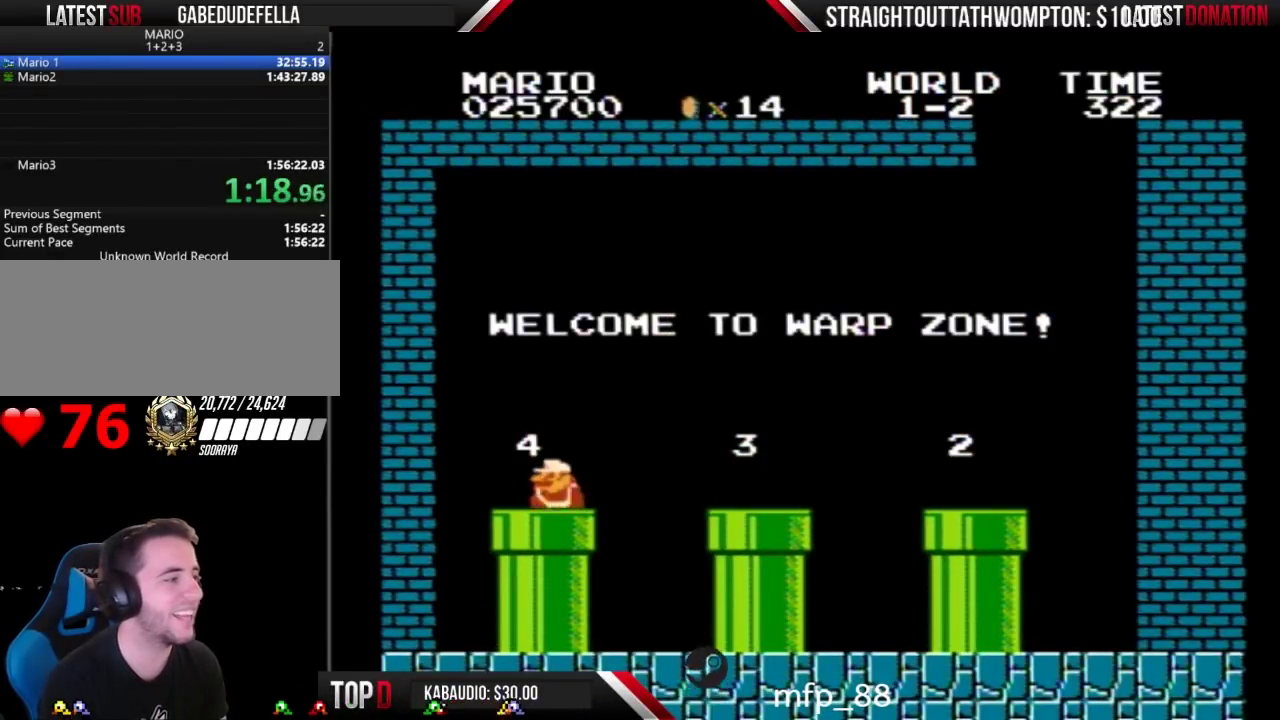
{"buttons": ["B", "DPAD_LEFT"], "events": [[67, "DPAD_LEFT", "up"], [100, "DPAD_DOWN", "down"], [367, "DPAD_DOWN", "up"], [367, "DPAD_LEFT", "down"]]}
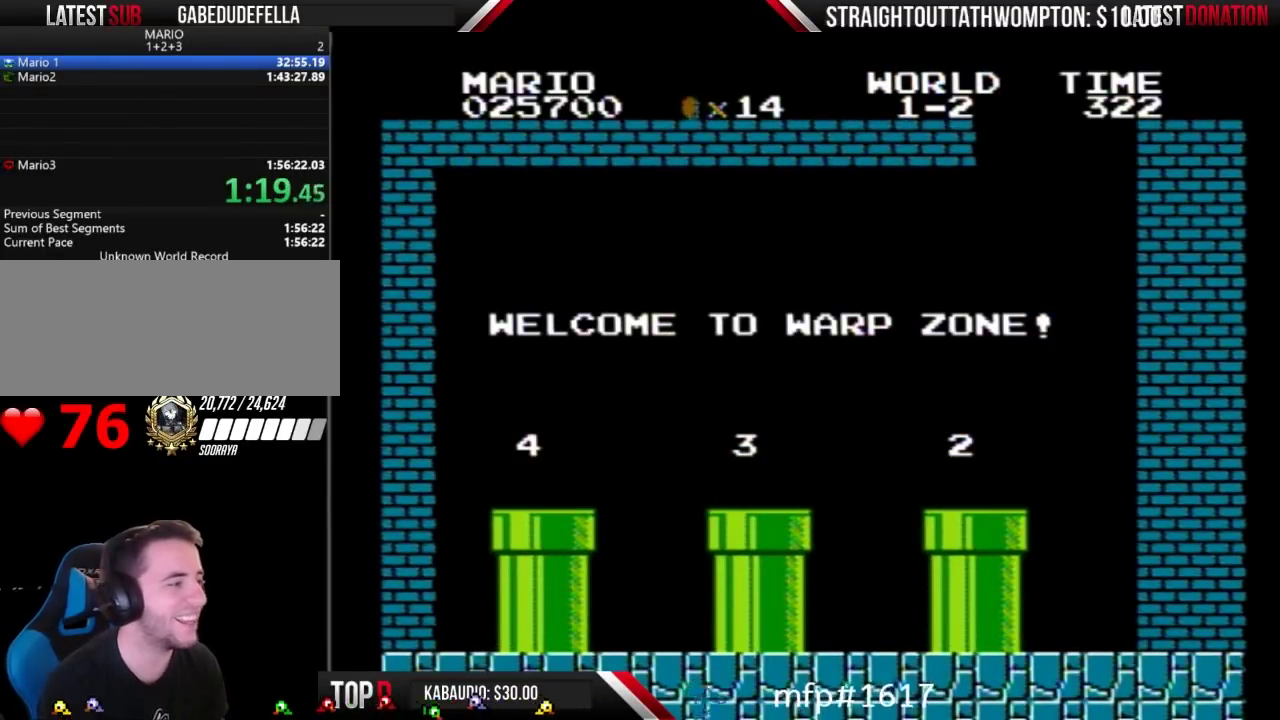
{"buttons": ["B"], "events": [[33, "DPAD_LEFT", "up"], [233, "B", "up"], [467, "B", "down"]]}
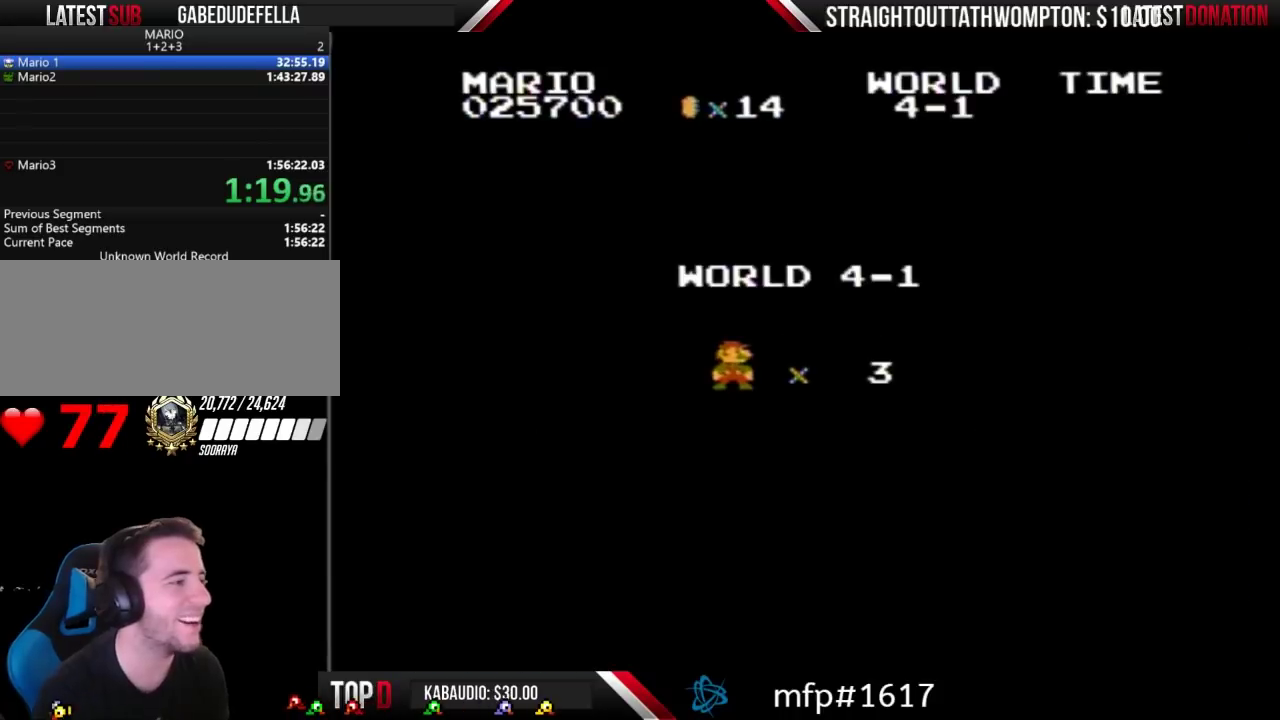
{"buttons": [], "events": [[133, "B", "up"]]}
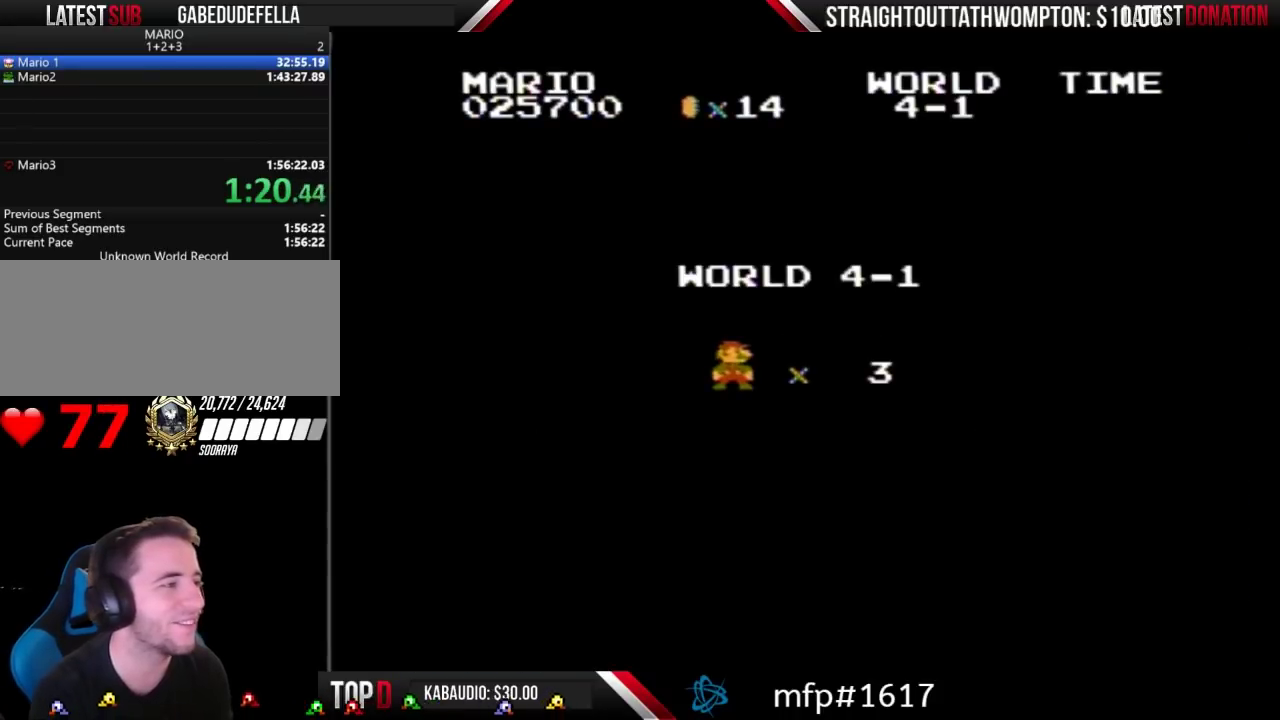
{"buttons": [], "events": []}
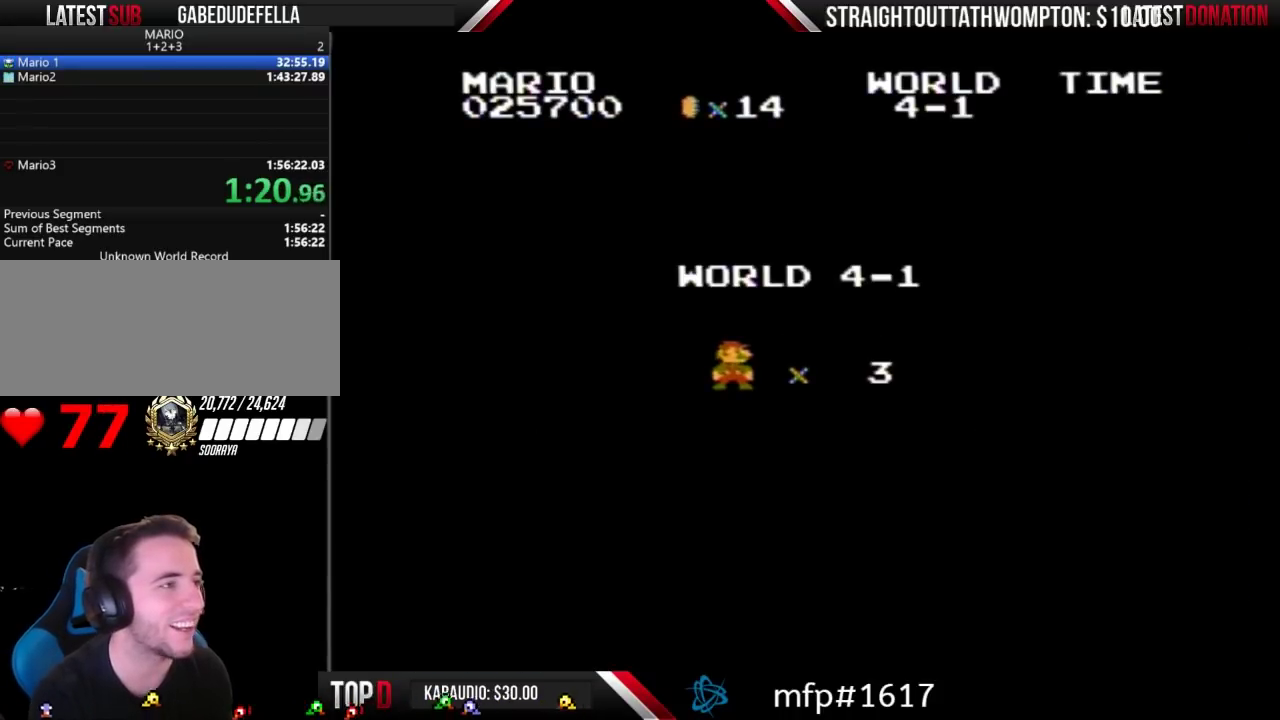
{"buttons": ["B"], "events": [[33, "B", "down"], [100, "B", "up"], [267, "B", "down"]]}
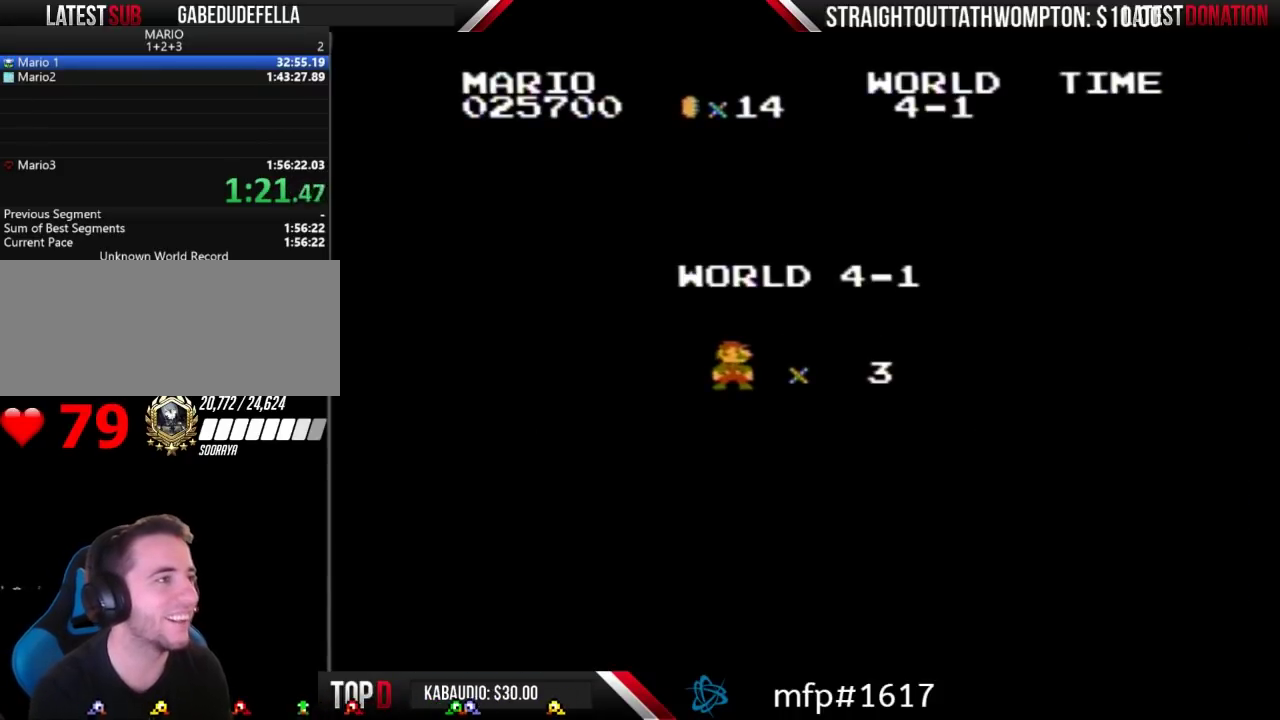
{"buttons": ["B"], "events": []}